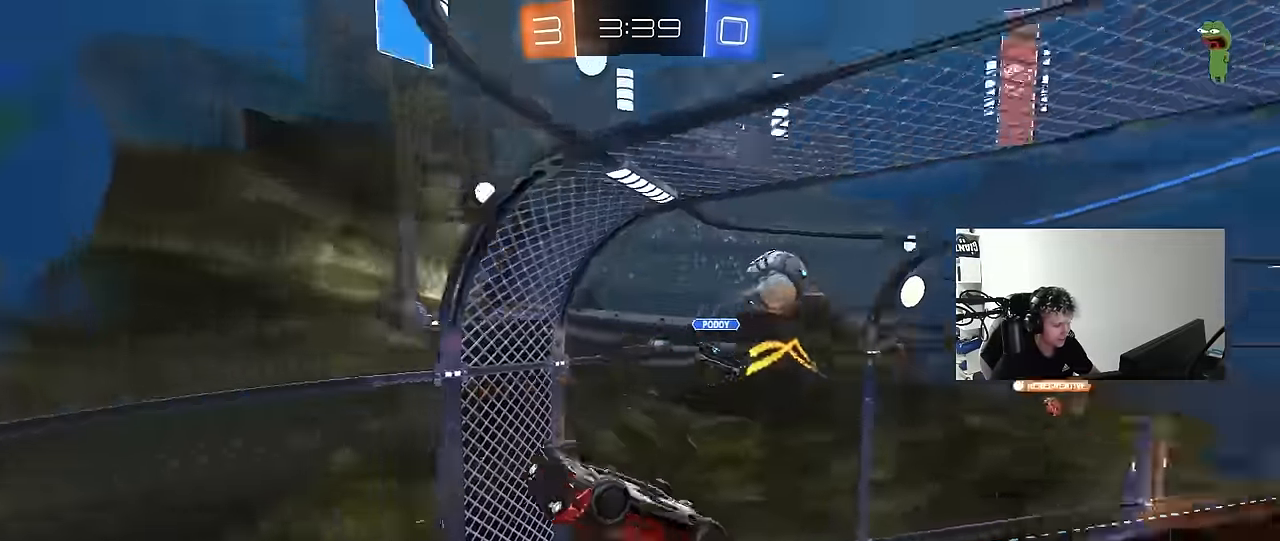
Gameplay with keyboard and mouse; each line is a JSON object with the keys and mouse buttons held at the frame after it. "events" lists presses ("down") and releases ("up") of "1", "2", "3", "4", "5", "a", "alt", "c", "caps_lock", "ctrl", "d", "e", "f", "g", "q", "r", "s", "shift", "space", "t", "tab", "v", "w", "x", "z", "mouse_left", "mouse_wheel" and "mouse_right" between this image and that frame as [ms after this image, input, new state], when the widget could be followed in between. "mouse_left", "mouse_wheel", "mouse_right" = the "left", "wheel", "right" buttons of the "mouse" list. No other keys are recorded. "wheel" means that the mouse wheel is clicked or scrolled. Mouse movement is not recorded.
{"keys": ["a"], "mouse": [], "events": [[117, "w", "down"], [383, "w", "up"], [433, "shift", "up"]]}
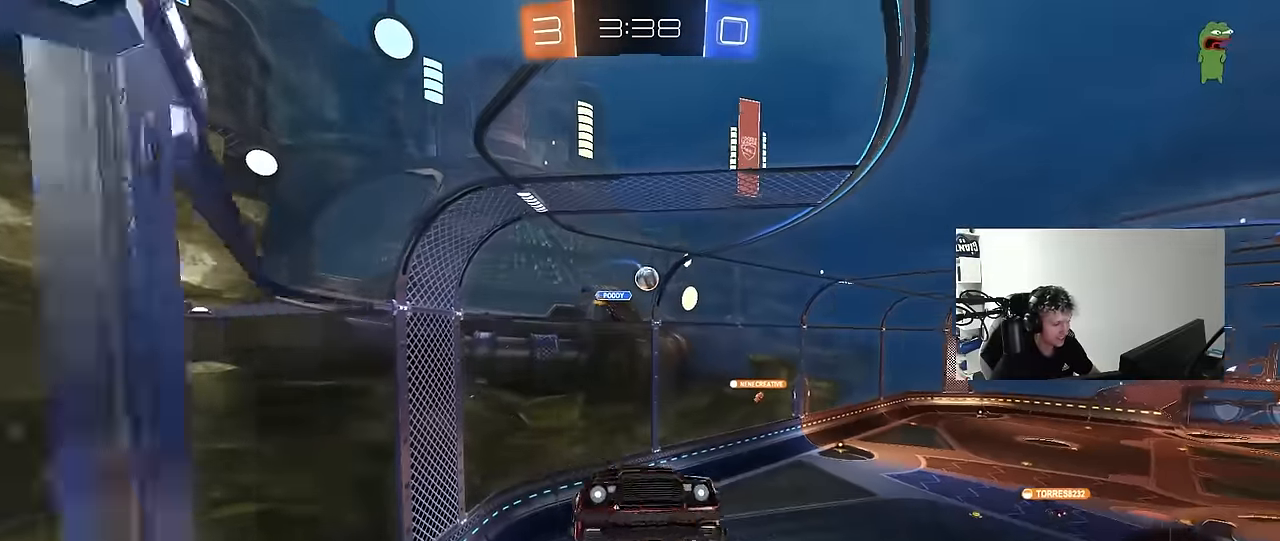
{"keys": ["s"], "mouse": ["right"], "events": [[33, "shift", "down"], [167, "shift", "up"], [217, "shift", "down"], [300, "a", "up"], [300, "shift", "up"], [350, "mouse_right", "down"], [450, "s", "down"]]}
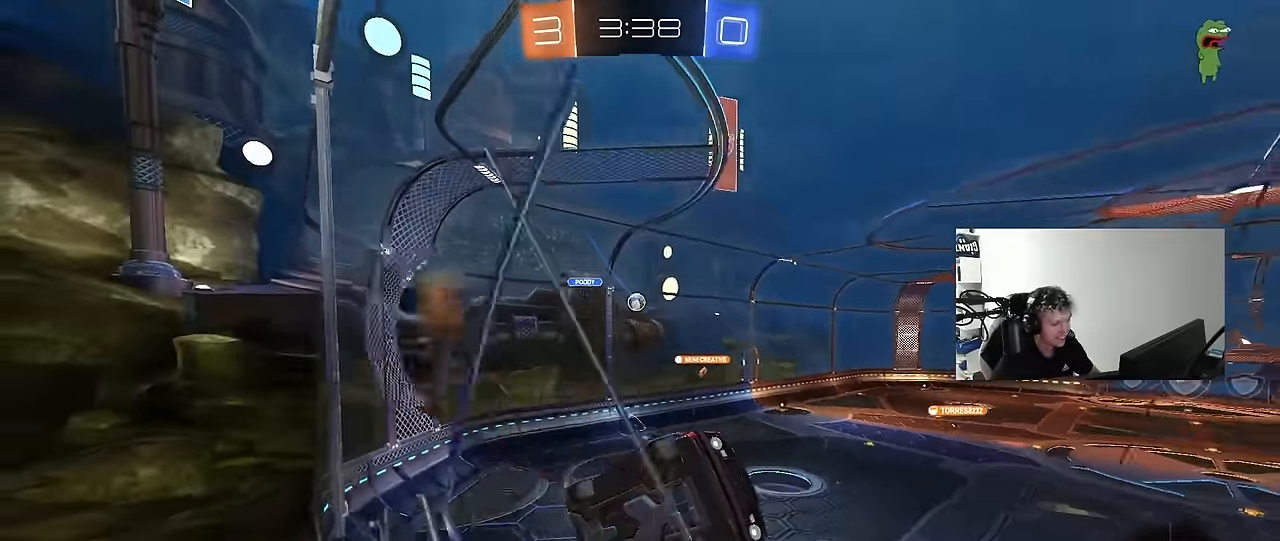
{"keys": ["d", "space"], "mouse": [], "events": [[33, "a", "down"], [83, "a", "up"], [83, "mouse_right", "up"], [133, "d", "down"], [133, "mouse_left", "down"], [133, "s", "up"], [133, "shift", "down"], [317, "mouse_left", "up"], [417, "shift", "up"], [417, "space", "down"]]}
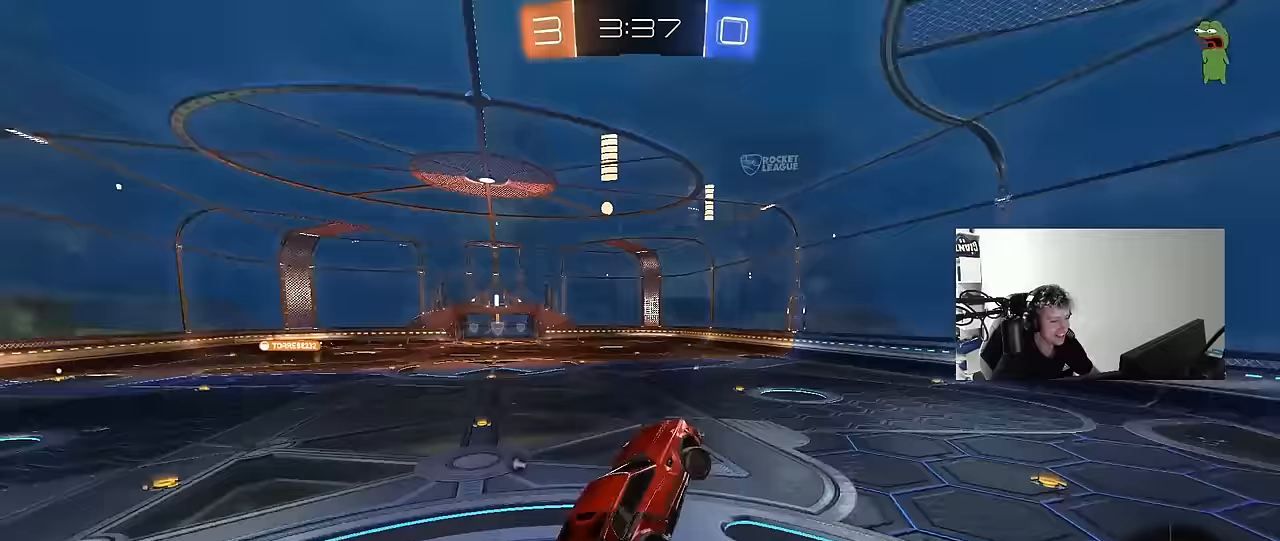
{"keys": ["d", "w"], "mouse": ["left"], "events": [[100, "d", "up"], [100, "space", "up"], [200, "w", "down"], [283, "mouse_left", "down"], [283, "mouse_right", "down"], [433, "d", "down"], [483, "mouse_right", "up"]]}
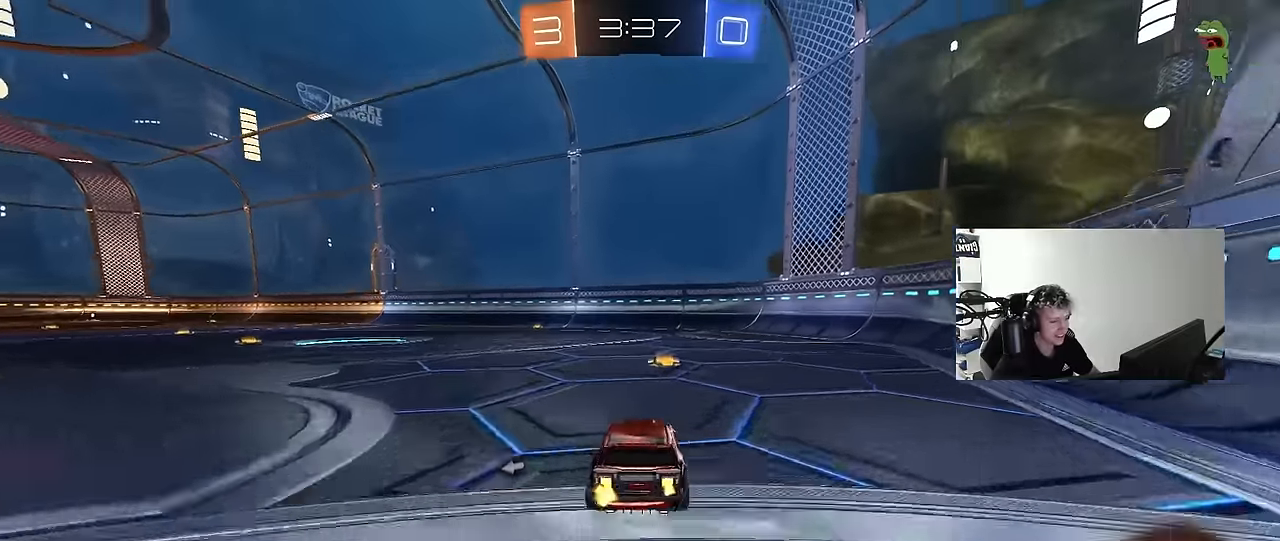
{"keys": ["space", "w"], "mouse": ["left"], "events": [[33, "d", "up"], [33, "mouse_left", "up"], [117, "d", "down"], [217, "mouse_left", "down"], [300, "d", "up"], [450, "space", "down"]]}
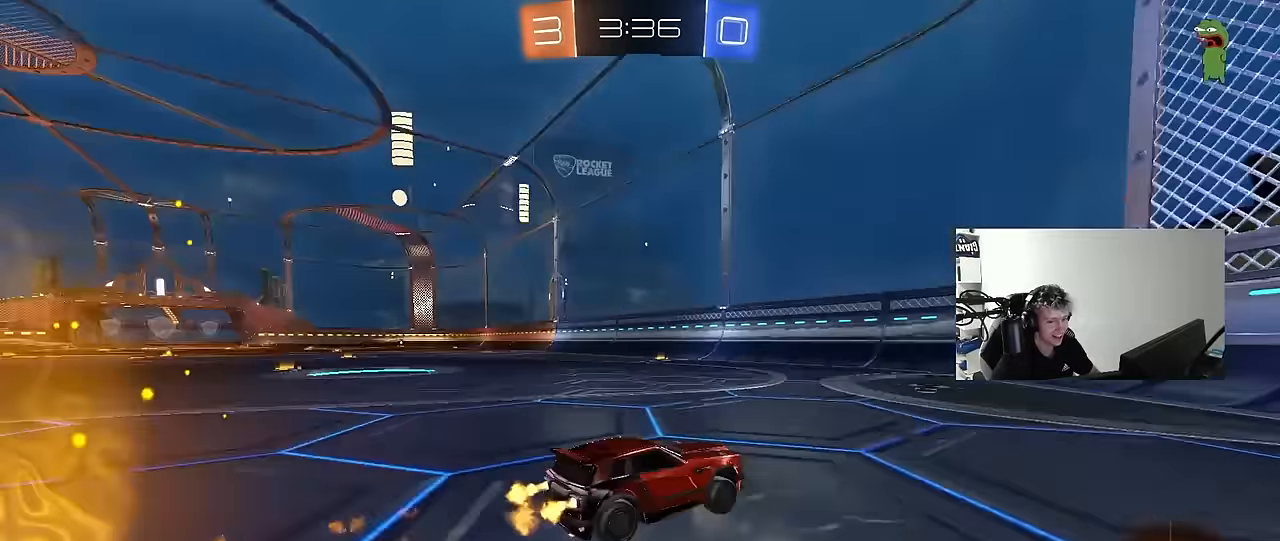
{"keys": ["a", "w"], "mouse": [], "events": [[133, "space", "up"], [183, "a", "down"], [183, "shift", "down"], [233, "mouse_left", "up"], [317, "shift", "up"]]}
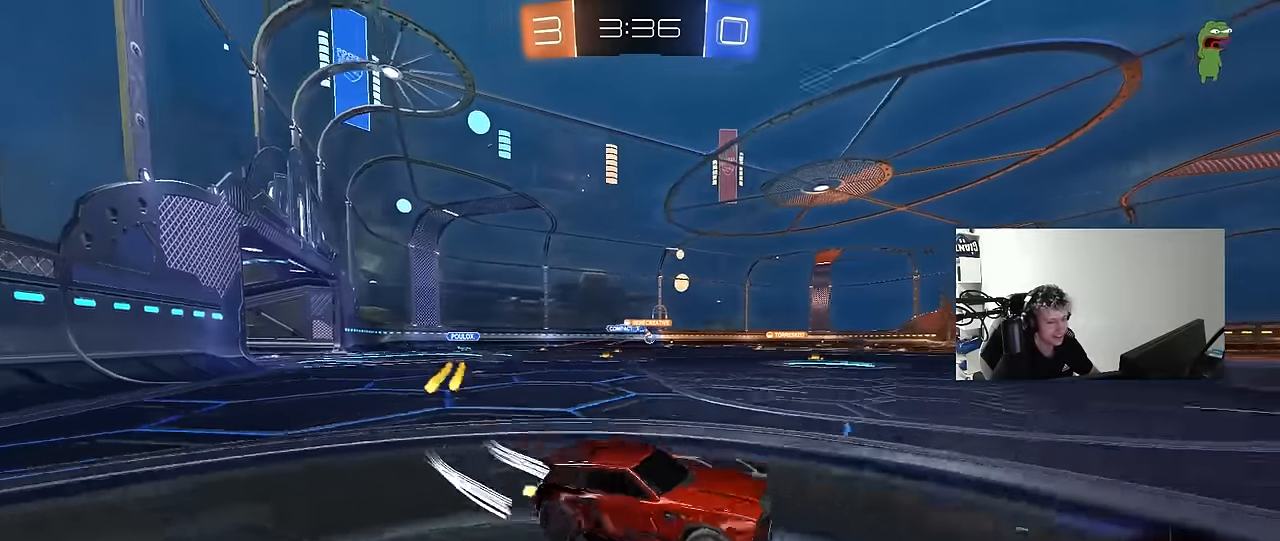
{"keys": ["a", "shift", "w"], "mouse": ["left", "right"], "events": [[300, "a", "up"], [300, "d", "down"], [383, "d", "up"], [383, "mouse_left", "down"], [383, "mouse_right", "down"], [433, "a", "down"], [433, "shift", "down"]]}
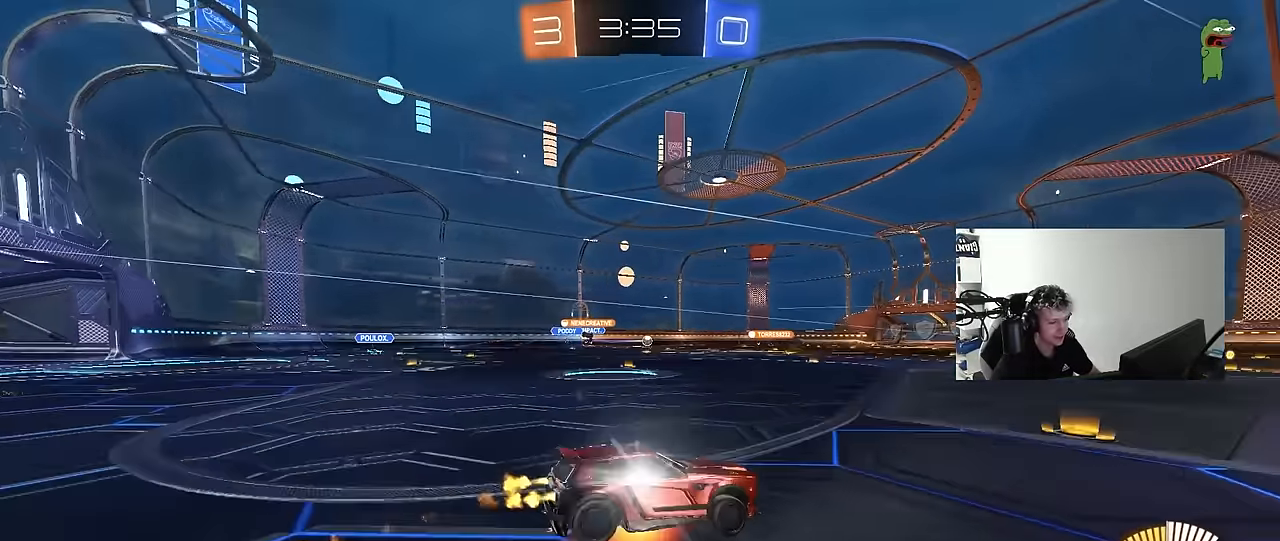
{"keys": ["a", "shift"], "mouse": [], "events": [[67, "s", "down"], [67, "w", "up"], [117, "mouse_left", "up"], [200, "mouse_right", "up"], [450, "s", "up"]]}
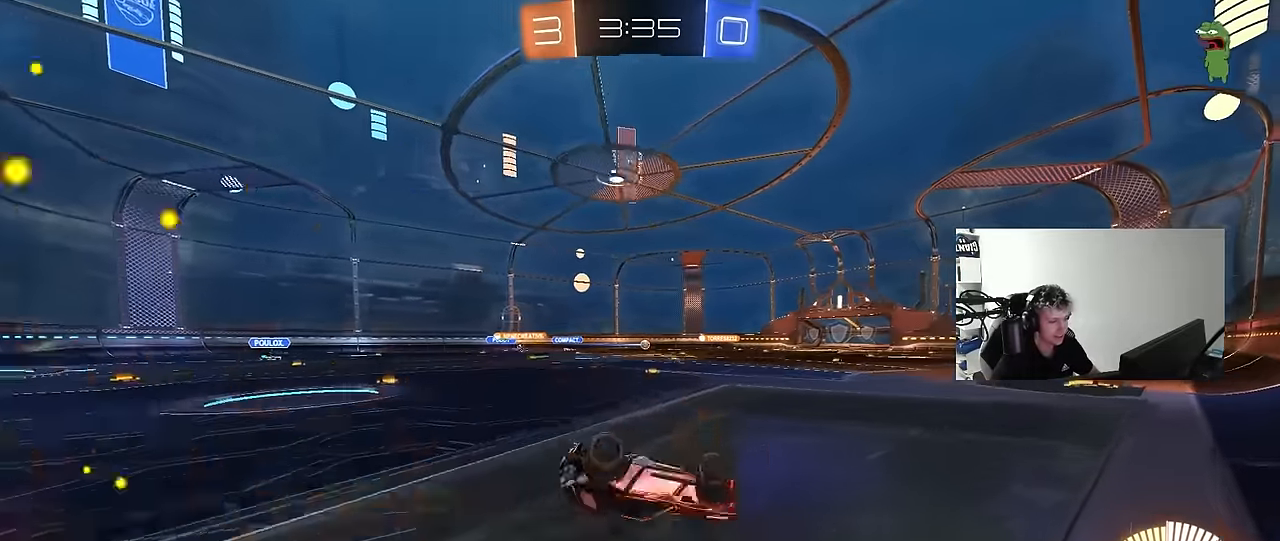
{"keys": ["d", "w"], "mouse": [], "events": [[50, "s", "down"], [267, "a", "up"], [267, "shift", "up"], [367, "s", "up"], [417, "d", "down"], [467, "w", "down"]]}
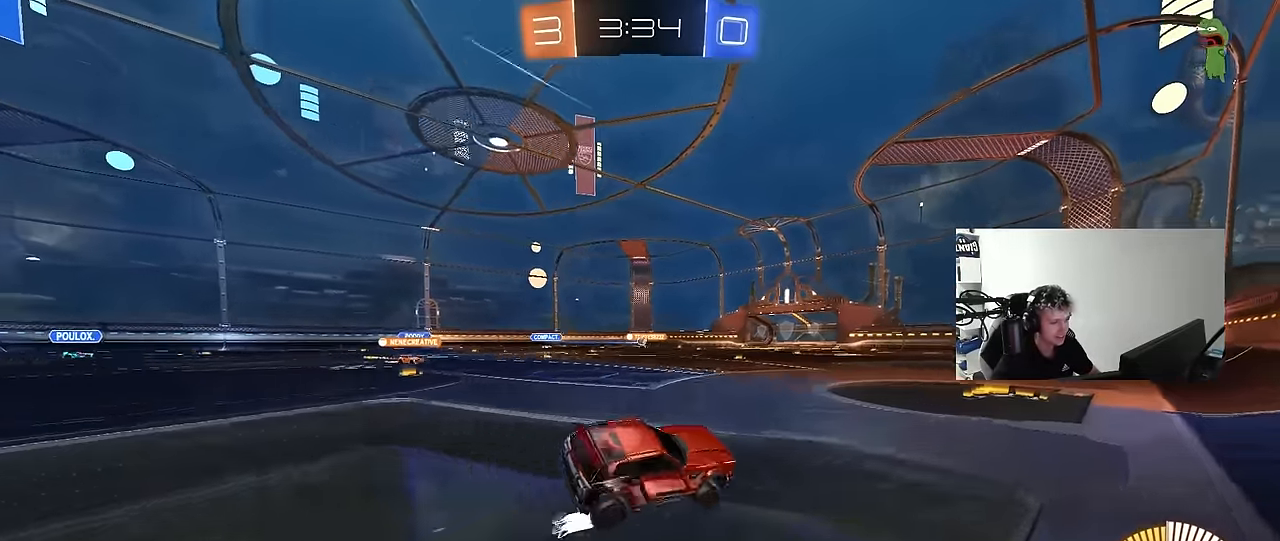
{"keys": ["a", "w"], "mouse": [], "events": [[383, "a", "down"], [383, "d", "up"]]}
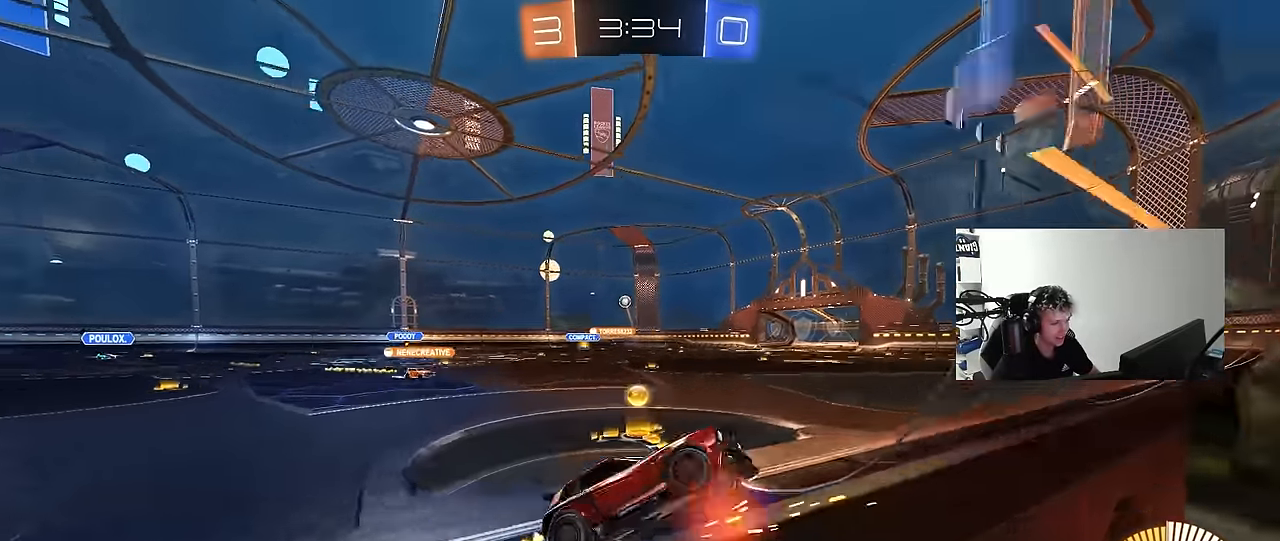
{"keys": ["d", "w"], "mouse": [], "events": [[217, "a", "up"], [250, "d", "down"], [350, "shift", "down"], [400, "a", "down"], [450, "a", "up"], [500, "shift", "up"]]}
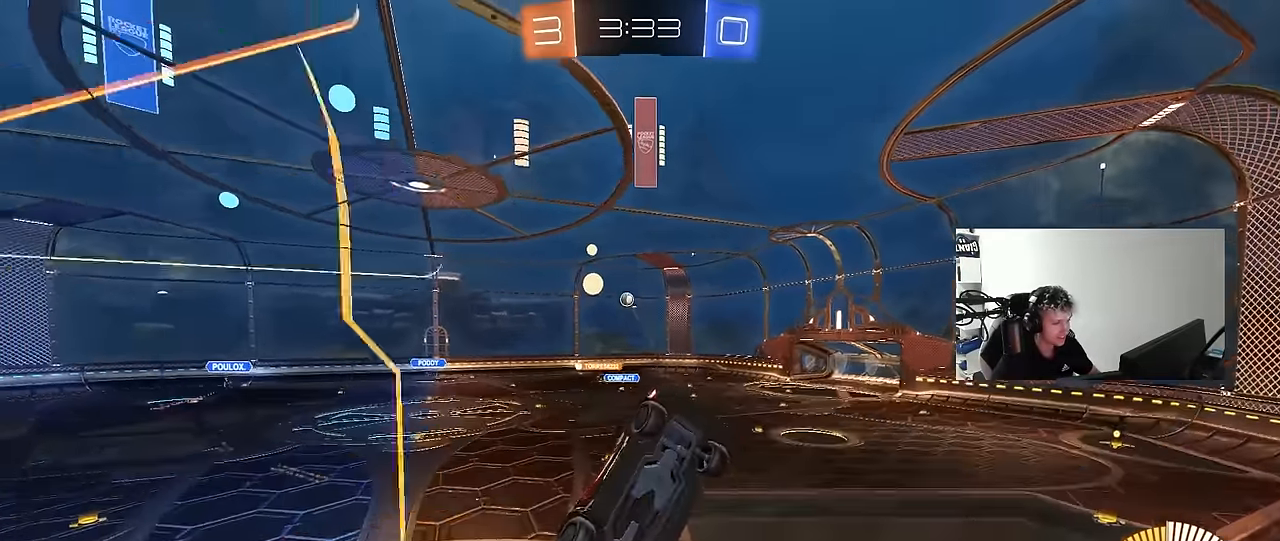
{"keys": ["a", "w"], "mouse": ["left"], "events": [[133, "d", "up"], [183, "w", "up"], [233, "s", "down"], [283, "a", "down"], [317, "s", "up"], [467, "mouse_left", "down"], [467, "w", "down"]]}
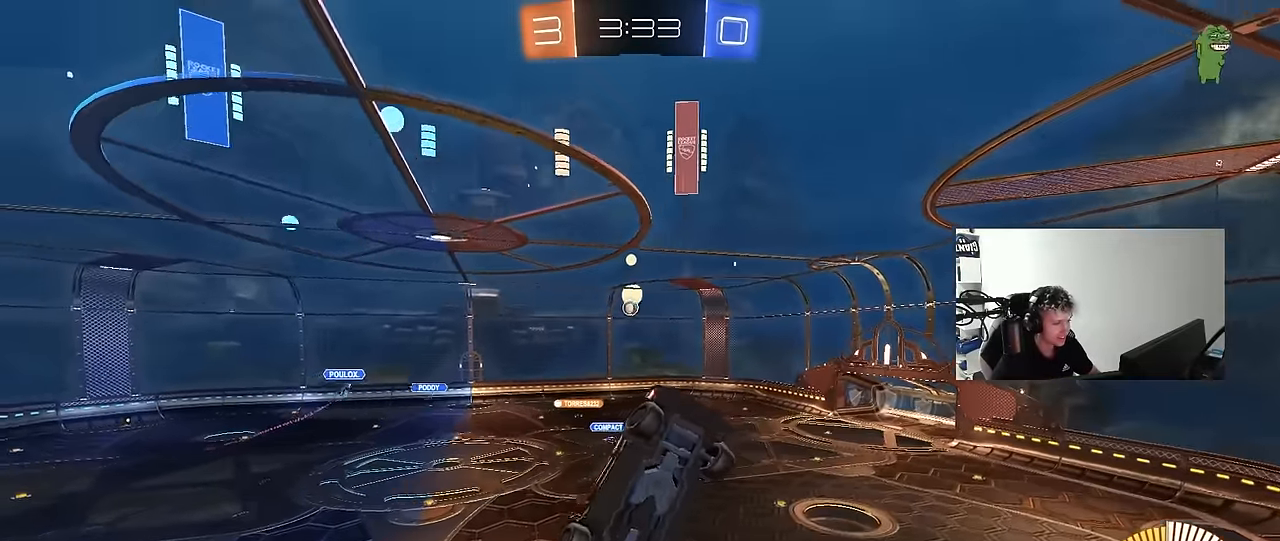
{"keys": ["a", "s", "shift"], "mouse": ["left", "right"], "events": [[283, "mouse_right", "down"], [333, "shift", "down"], [383, "mouse_right", "up"], [433, "mouse_right", "down"], [467, "s", "down"], [483, "w", "up"]]}
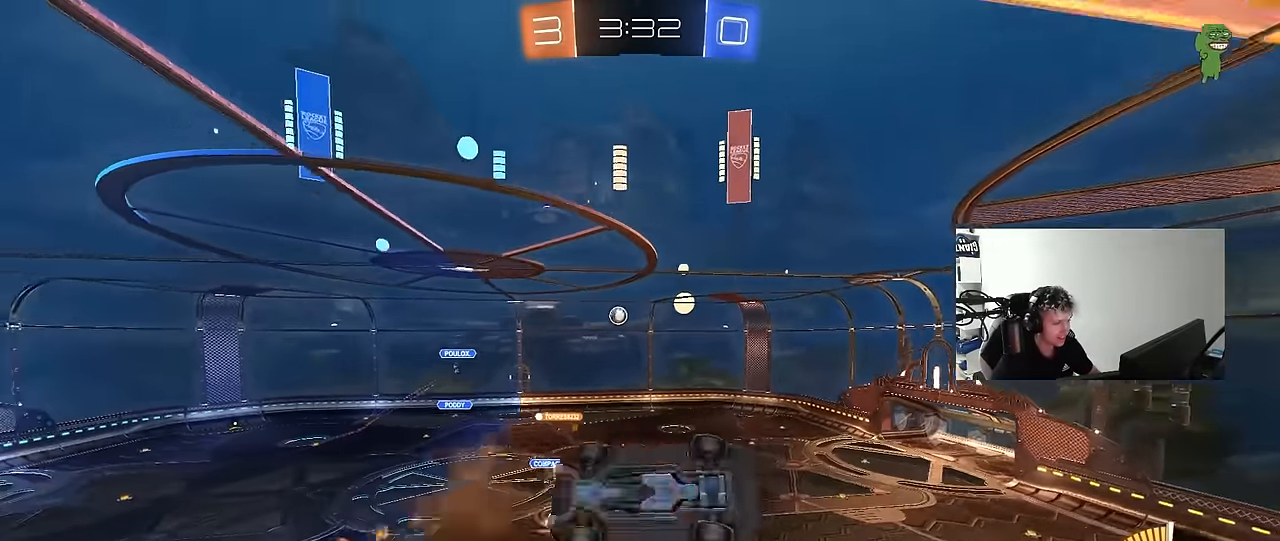
{"keys": ["a", "s"], "mouse": ["left"], "events": [[67, "mouse_left", "up"], [117, "mouse_right", "up"], [167, "s", "up"], [167, "shift", "up"], [367, "s", "down"], [400, "mouse_left", "down"]]}
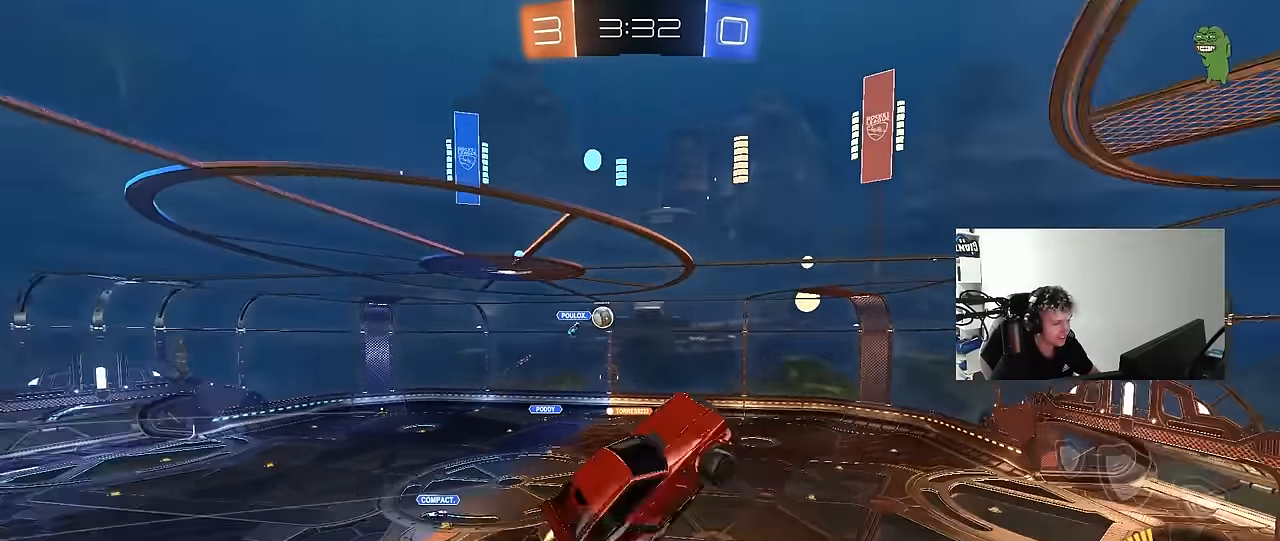
{"keys": ["a", "s"], "mouse": [], "events": [[267, "d", "down"], [317, "a", "up"], [317, "mouse_left", "up"], [417, "a", "down"], [417, "d", "up"]]}
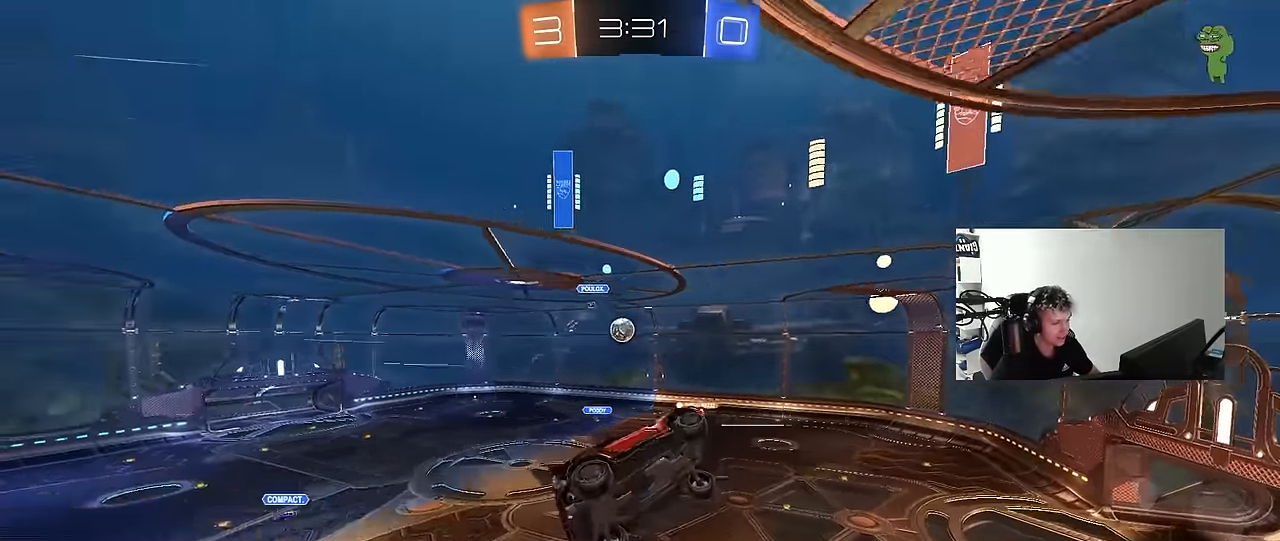
{"keys": ["d", "shift"], "mouse": [], "events": [[100, "s", "up"], [100, "shift", "down"], [200, "shift", "up"], [333, "d", "down"], [383, "a", "up"], [383, "shift", "down"]]}
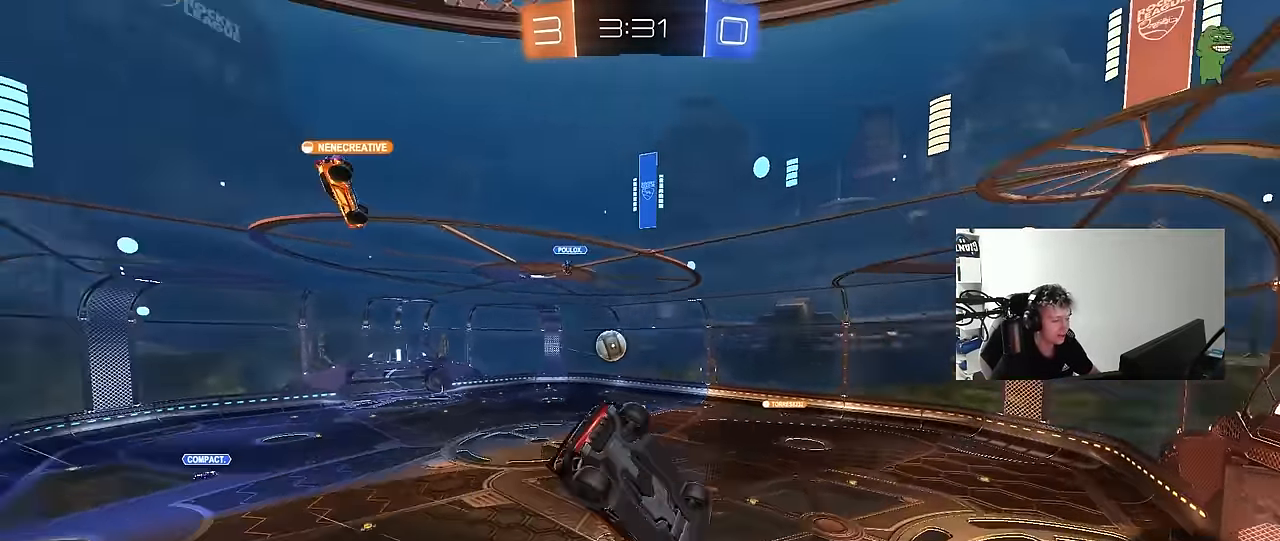
{"keys": ["a", "w"], "mouse": [], "events": [[33, "shift", "up"], [83, "d", "up"], [250, "d", "down"], [350, "d", "up"], [400, "a", "down"], [500, "w", "down"]]}
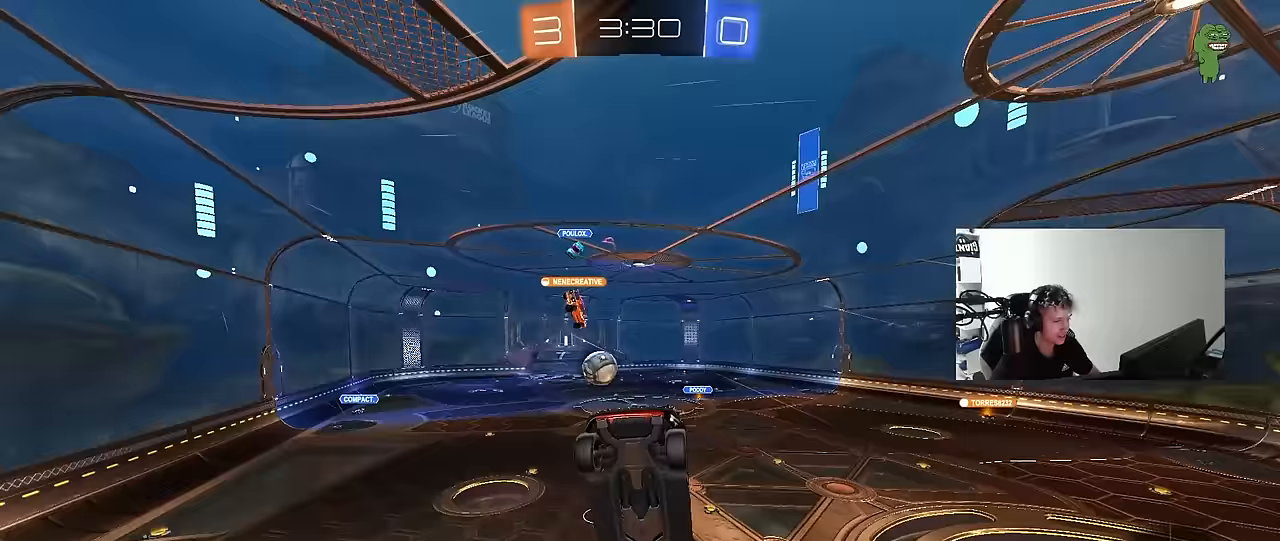
{"keys": ["a", "shift", "w"], "mouse": [], "events": [[283, "shift", "down"], [333, "shift", "up"], [500, "shift", "down"]]}
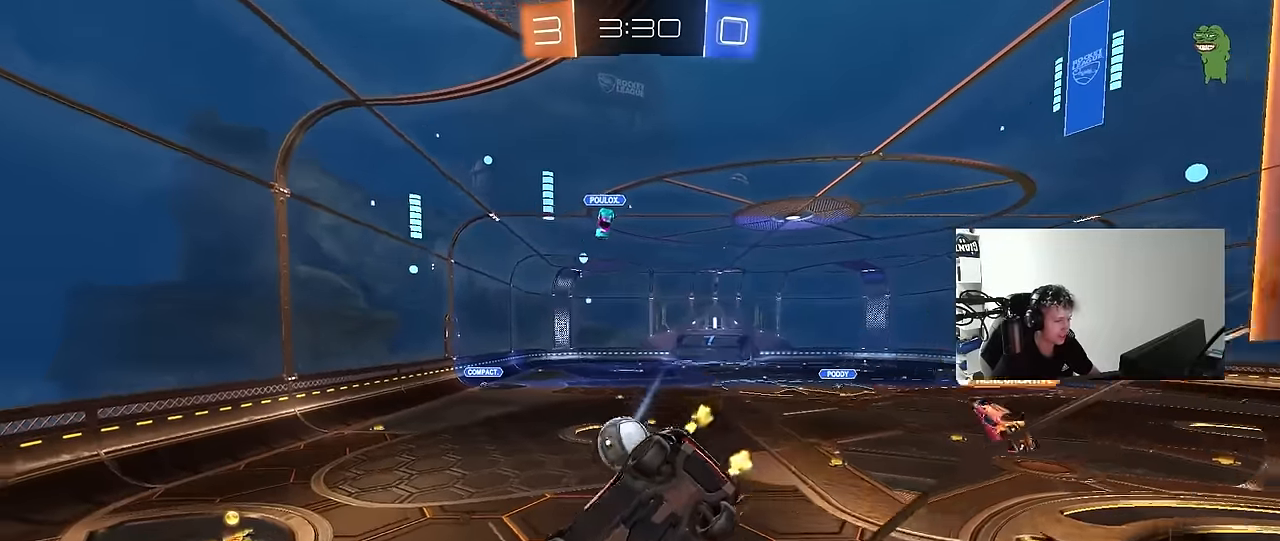
{"keys": [], "mouse": [], "events": [[50, "shift", "up"], [333, "s", "down"], [333, "w", "up"], [467, "a", "up"], [467, "s", "up"]]}
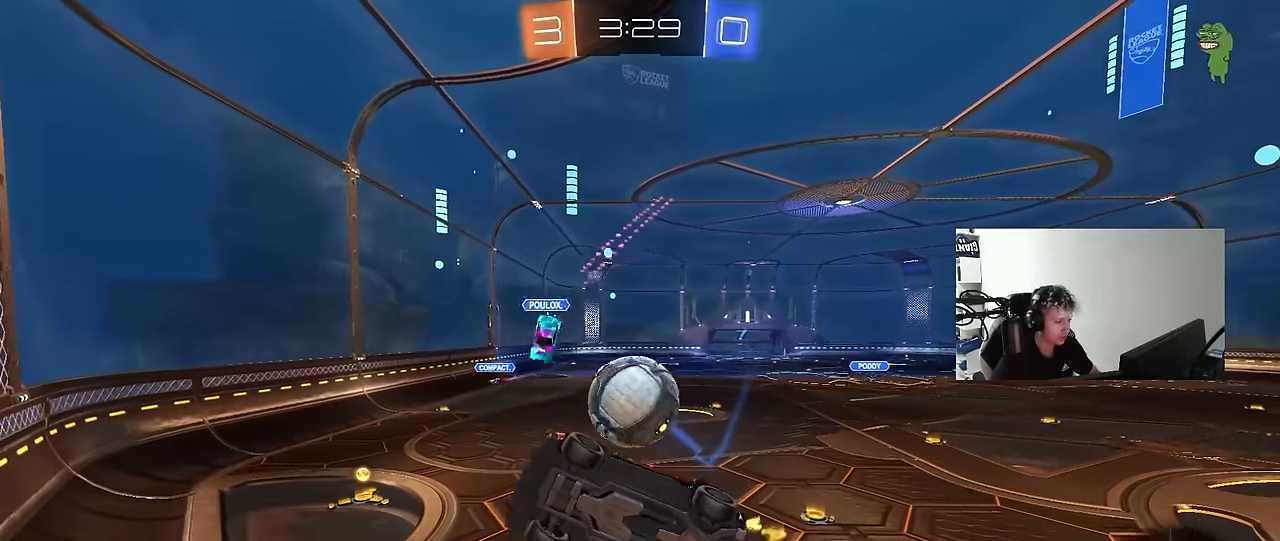
{"keys": ["d", "w"], "mouse": ["left"], "events": [[67, "w", "down"], [167, "mouse_left", "down"], [267, "d", "down"], [300, "d", "up"], [350, "a", "down"], [400, "a", "up"], [500, "d", "down"]]}
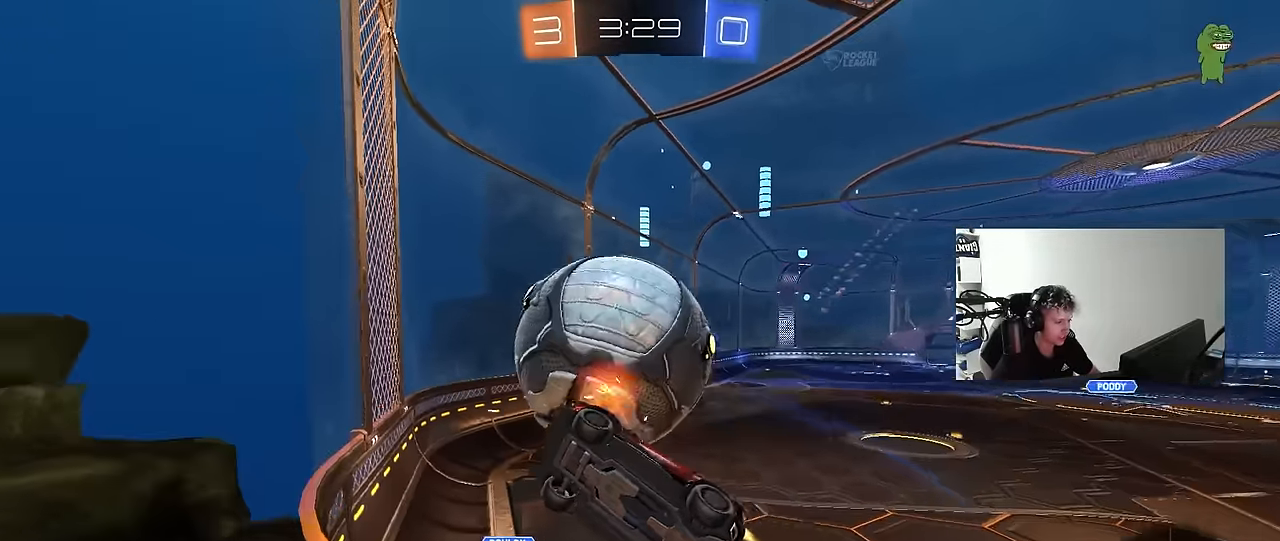
{"keys": ["a", "w"], "mouse": ["left"], "events": [[83, "d", "up"], [367, "d", "down"], [417, "d", "up"], [467, "a", "down"]]}
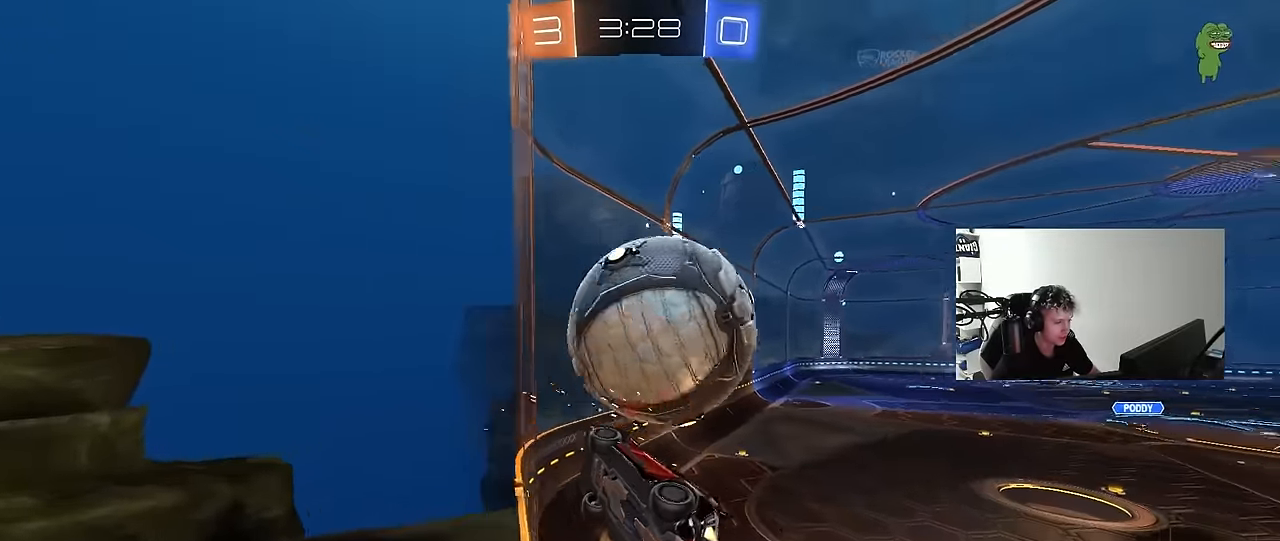
{"keys": ["a", "s", "shift"], "mouse": ["left"], "events": [[67, "a", "up"], [150, "d", "down"], [200, "d", "up"], [200, "mouse_left", "up"], [250, "a", "down"], [250, "mouse_right", "down"], [250, "w", "up"], [283, "s", "down"], [333, "mouse_left", "down"], [383, "a", "up"], [383, "d", "down"], [383, "s", "up"], [433, "s", "down"], [483, "a", "down"], [483, "d", "up"], [483, "mouse_right", "up"], [483, "shift", "down"]]}
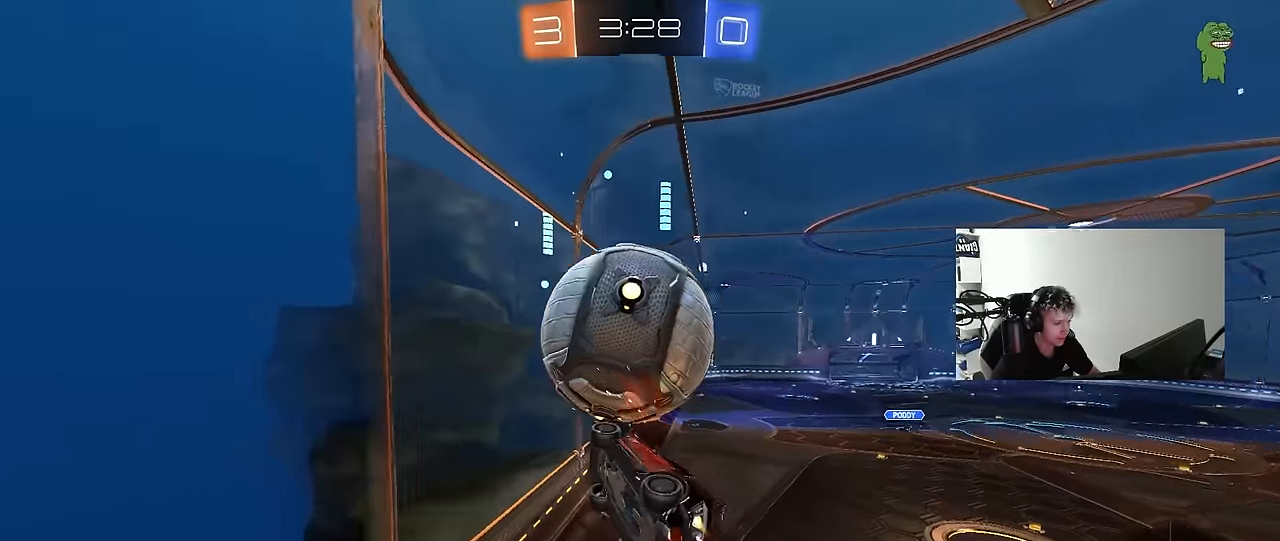
{"keys": ["a", "shift", "w"], "mouse": ["left", "right"], "events": [[67, "s", "up"], [167, "s", "down"], [267, "shift", "up"], [300, "s", "up"], [400, "a", "up"], [450, "a", "down"], [450, "shift", "down"], [450, "w", "down"], [500, "mouse_right", "down"]]}
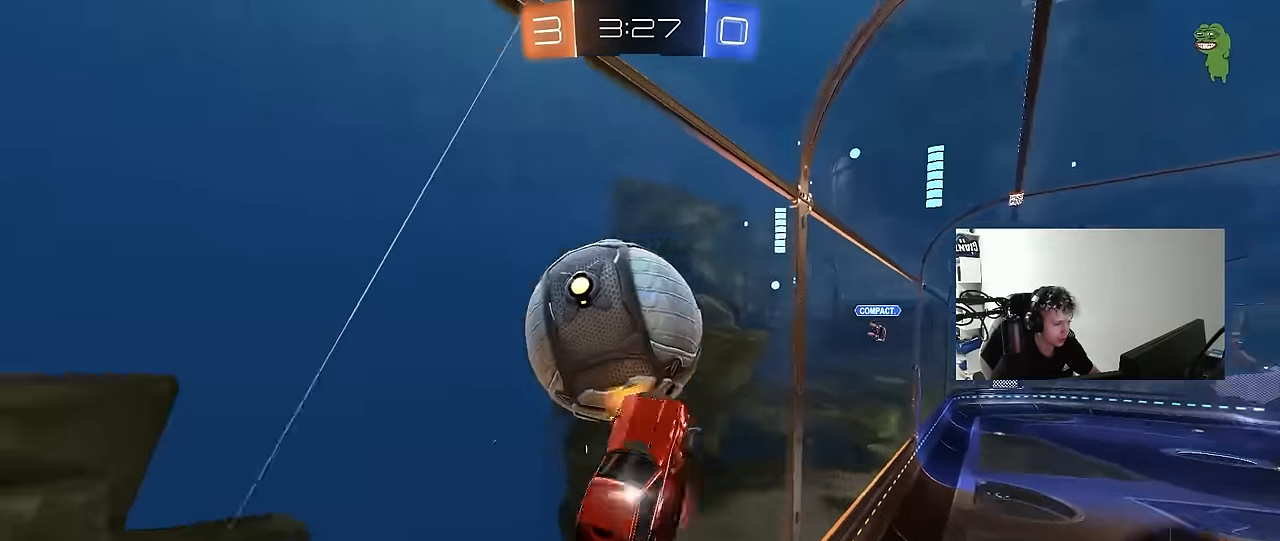
{"keys": ["a", "s", "shift"], "mouse": [], "events": [[183, "s", "down"], [183, "w", "up"], [267, "mouse_right", "up"], [367, "mouse_left", "up"]]}
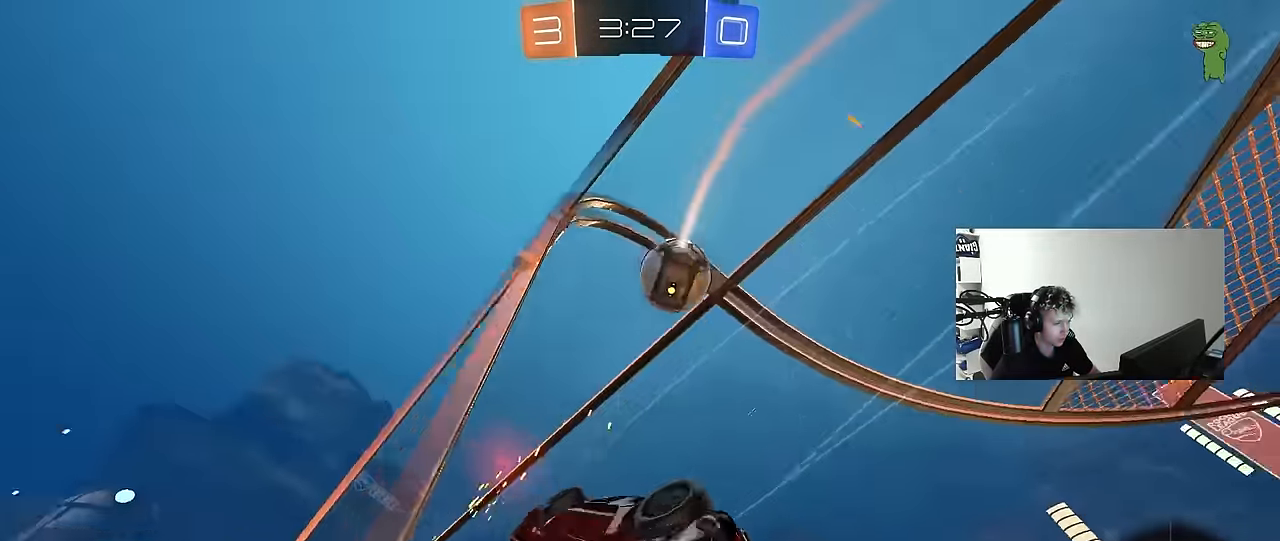
{"keys": [], "mouse": [], "events": [[283, "a", "up"], [283, "d", "down"], [283, "shift", "up"], [333, "s", "up"], [433, "d", "up"]]}
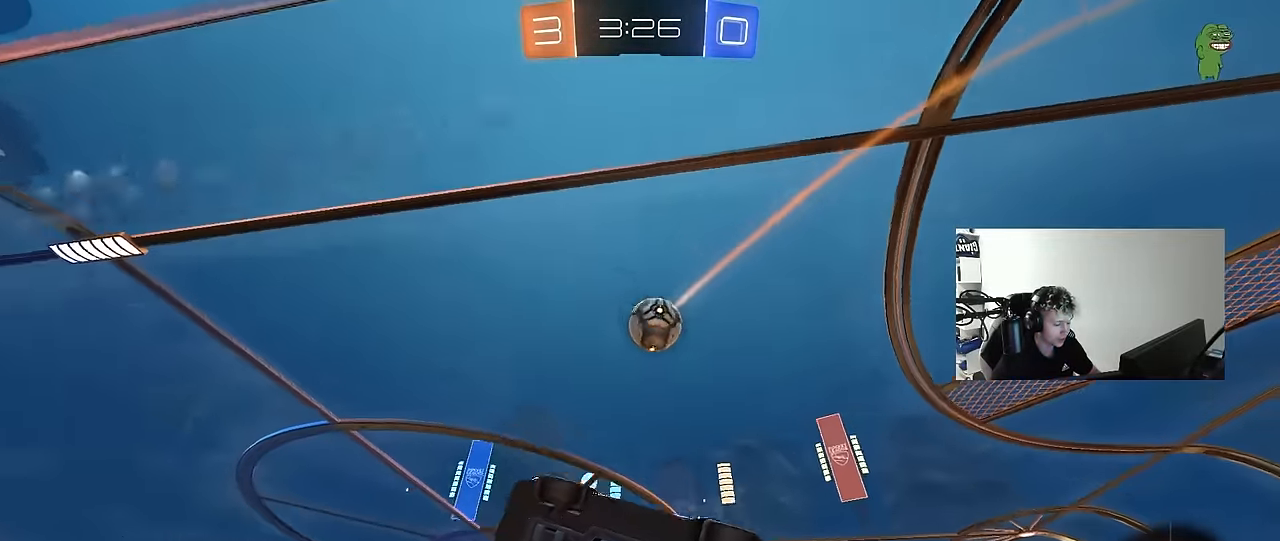
{"keys": ["shift"], "mouse": [], "events": [[33, "w", "down"], [167, "space", "down"], [167, "w", "up"], [350, "space", "up"], [400, "a", "down"], [400, "shift", "down"], [483, "a", "up"]]}
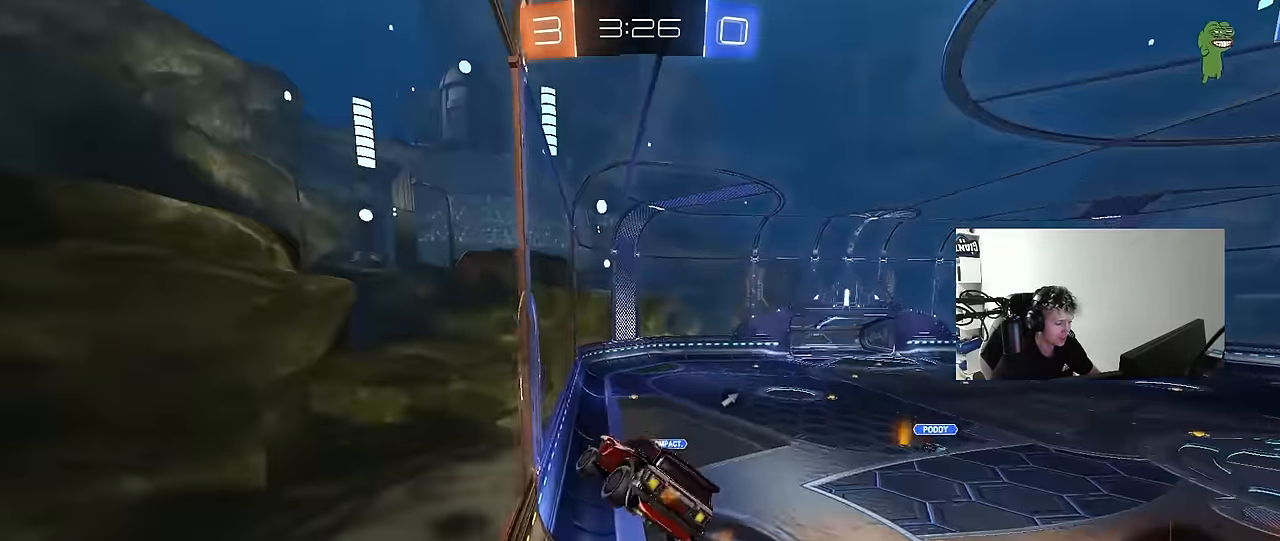
{"keys": [], "mouse": [], "events": [[33, "shift", "up"], [183, "s", "down"], [233, "d", "down"], [317, "d", "up"], [317, "s", "up"]]}
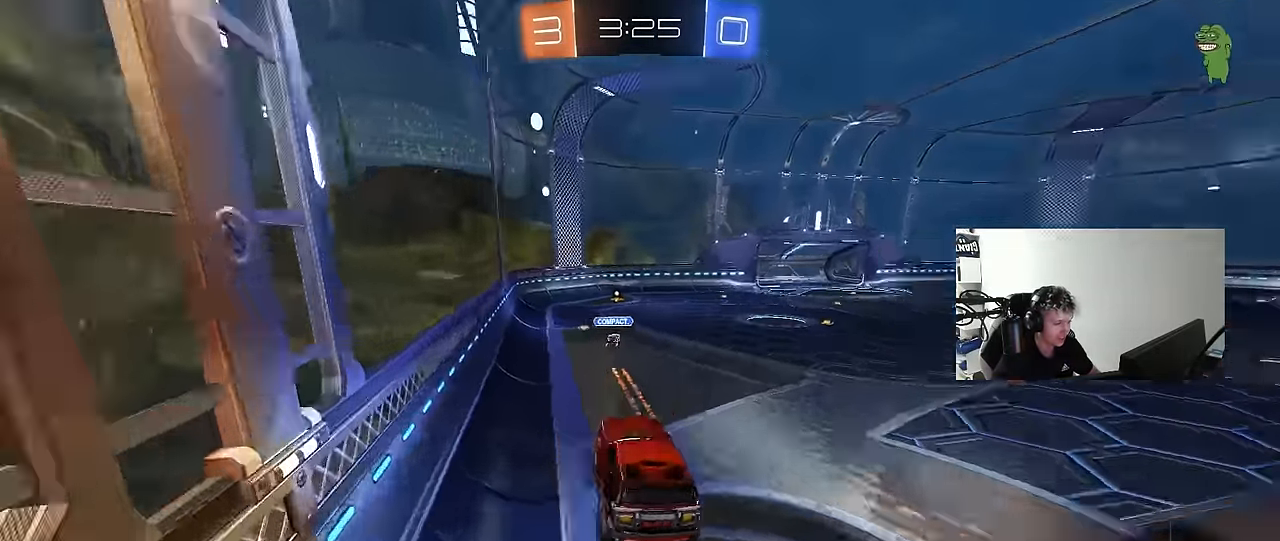
{"keys": ["a", "w"], "mouse": [], "events": [[17, "space", "down"], [100, "d", "down"], [200, "d", "up"], [200, "space", "up"], [250, "w", "down"], [483, "a", "down"]]}
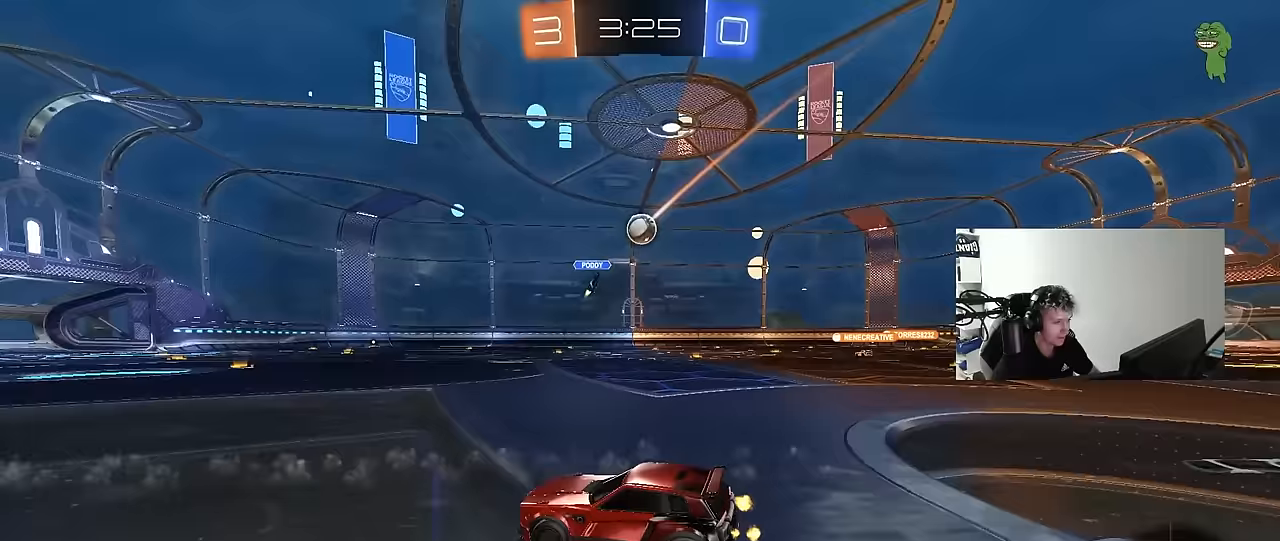
{"keys": ["a", "w"], "mouse": [], "events": [[33, "shift", "down"], [167, "shift", "up"], [450, "shift", "down"], [500, "shift", "up"]]}
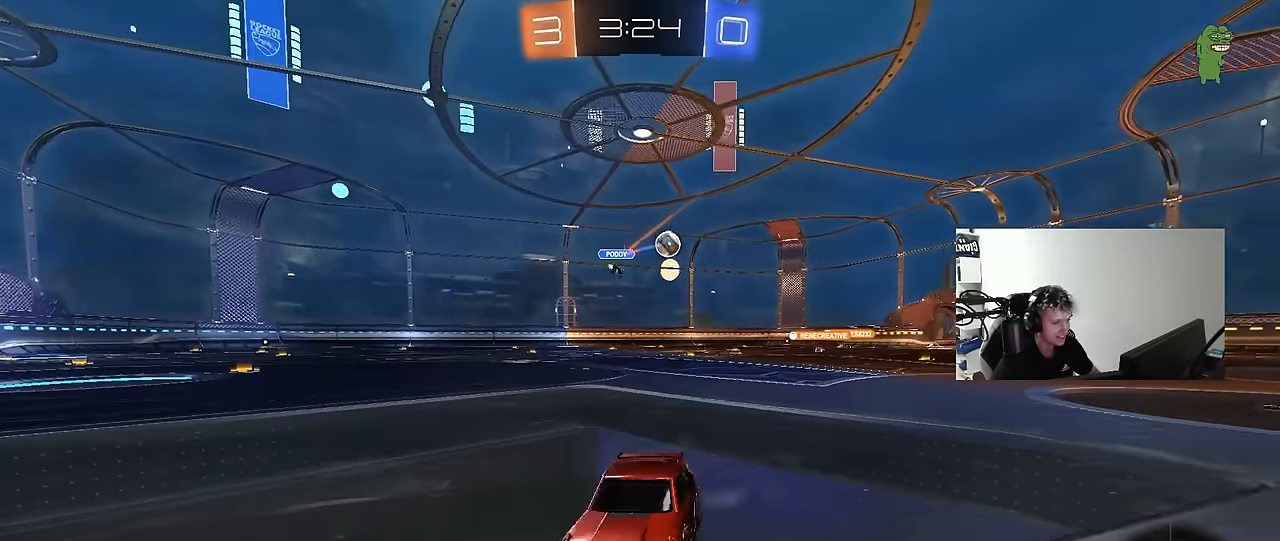
{"keys": ["a", "w"], "mouse": [], "events": []}